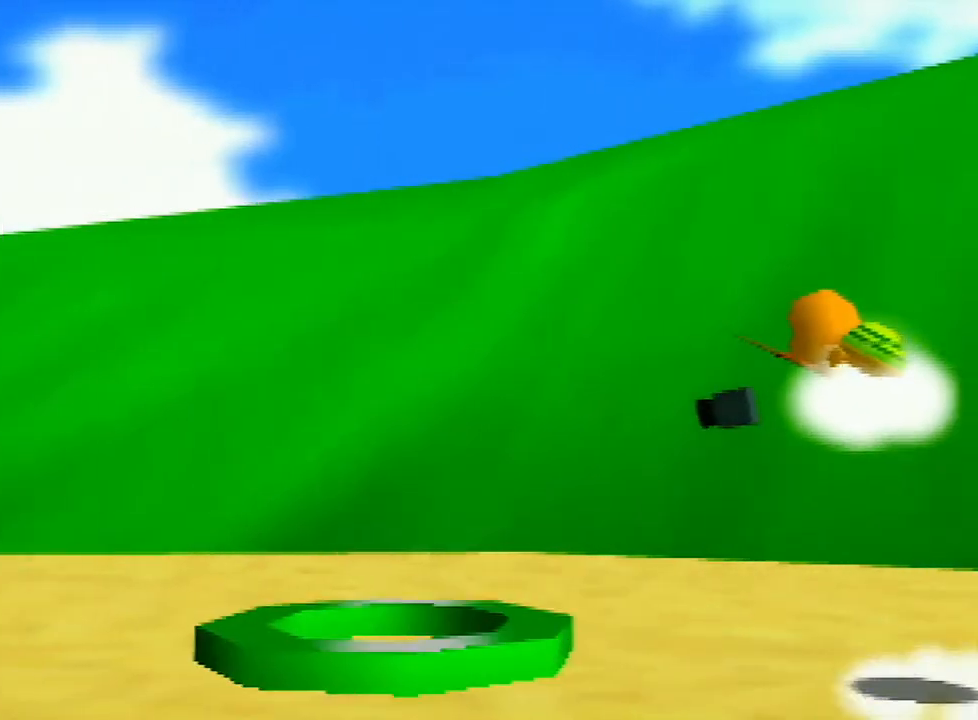
Gameplay with a controller (Nintendo layout); each line is a JSON object with the inputs held at the frame after it. "events" lists button and stick changes between this image and that frame as [ms after this image, input, new state], when the widget could be followed in between. Not read: L3 R3.
{"buttons": [], "left_stick": "up-right", "events": [[133, "left_stick", "right"], [233, "left_stick", "up-right"]]}
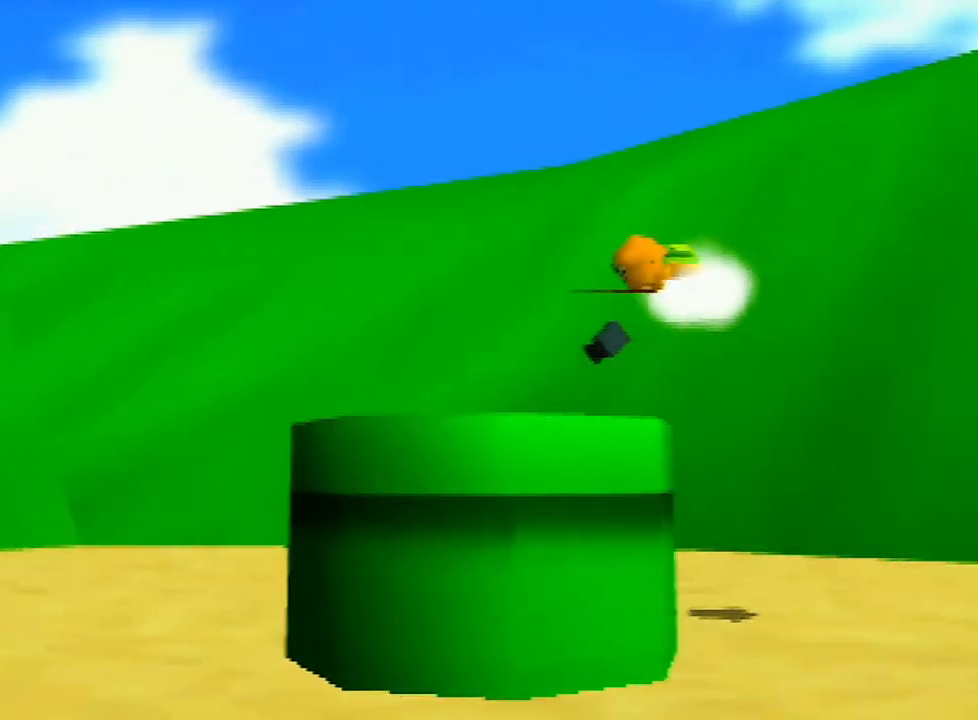
{"buttons": [], "left_stick": "up-right", "events": []}
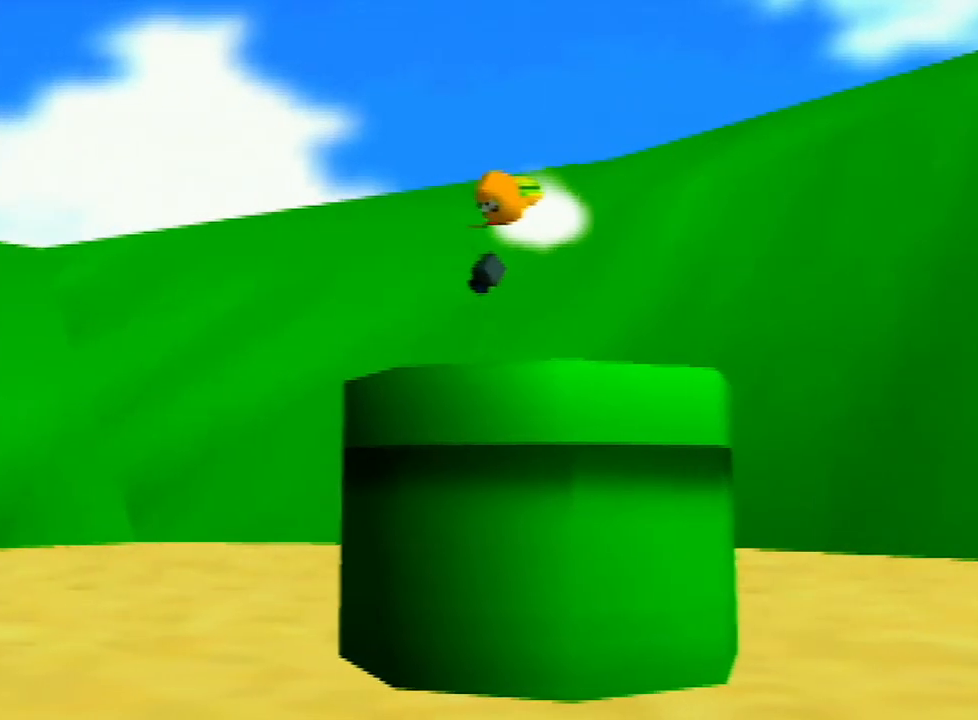
{"buttons": [], "left_stick": "up-right", "events": []}
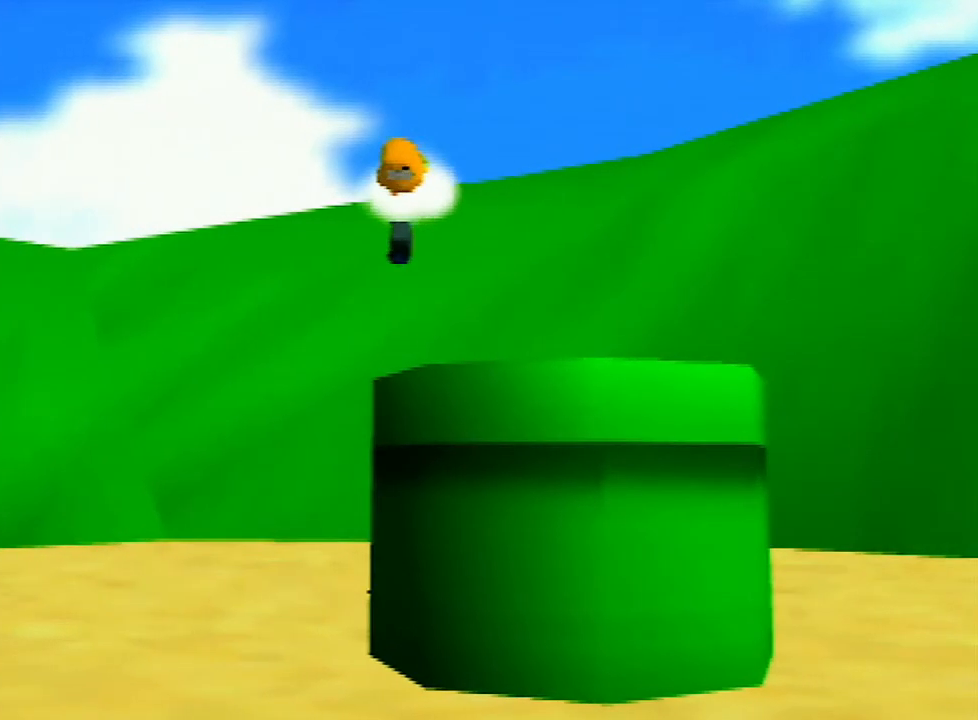
{"buttons": [], "left_stick": "up-right", "events": []}
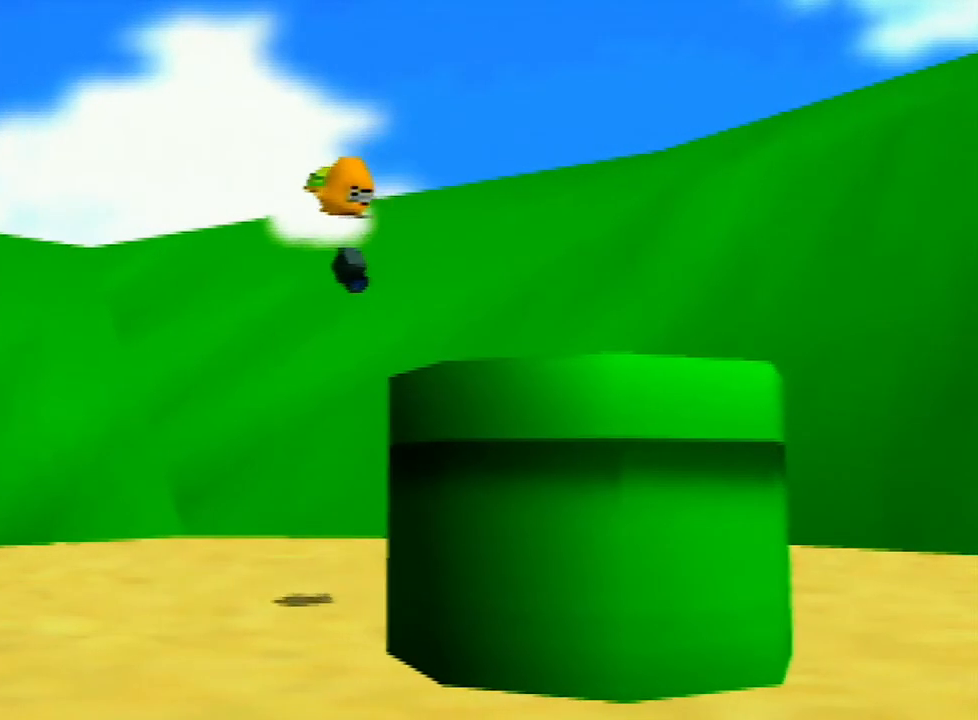
{"buttons": [], "left_stick": "up-right", "events": []}
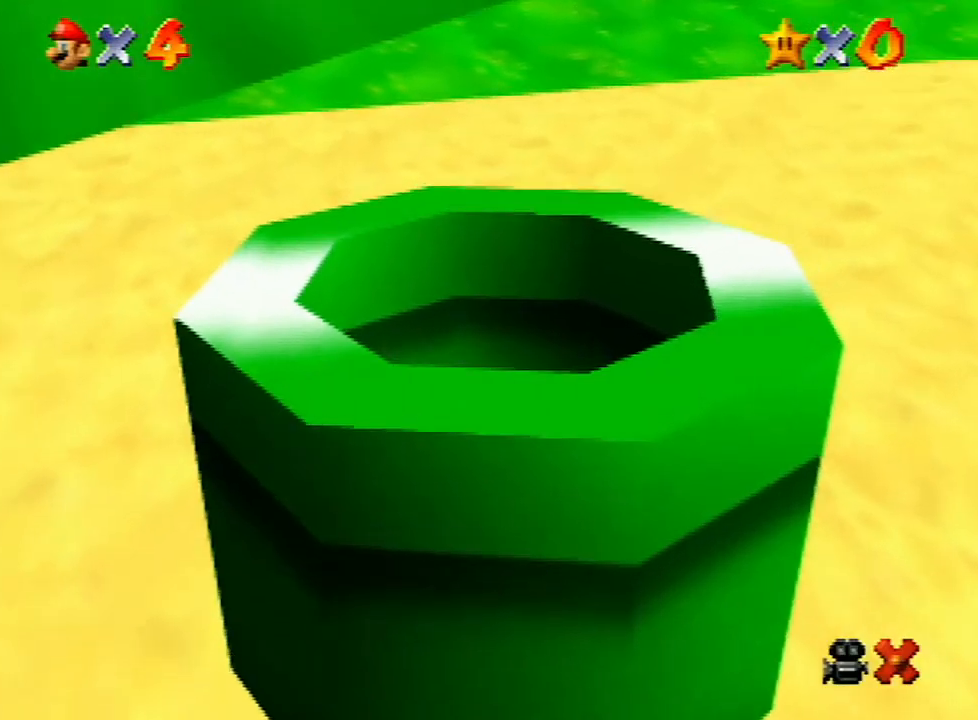
{"buttons": [], "left_stick": "up-right", "events": []}
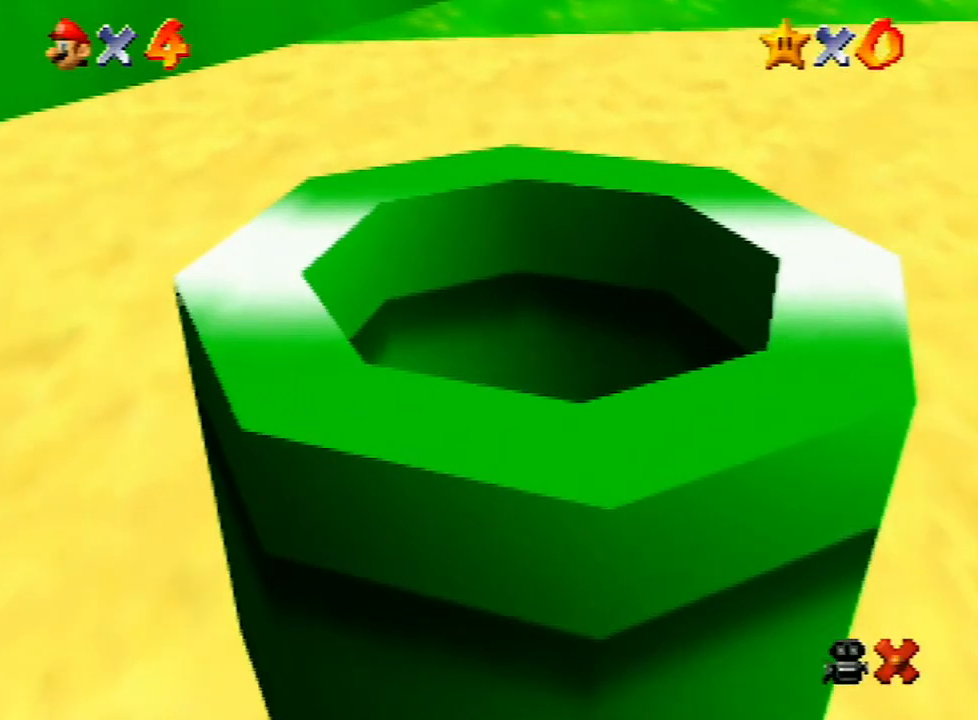
{"buttons": [], "left_stick": "up-right", "events": []}
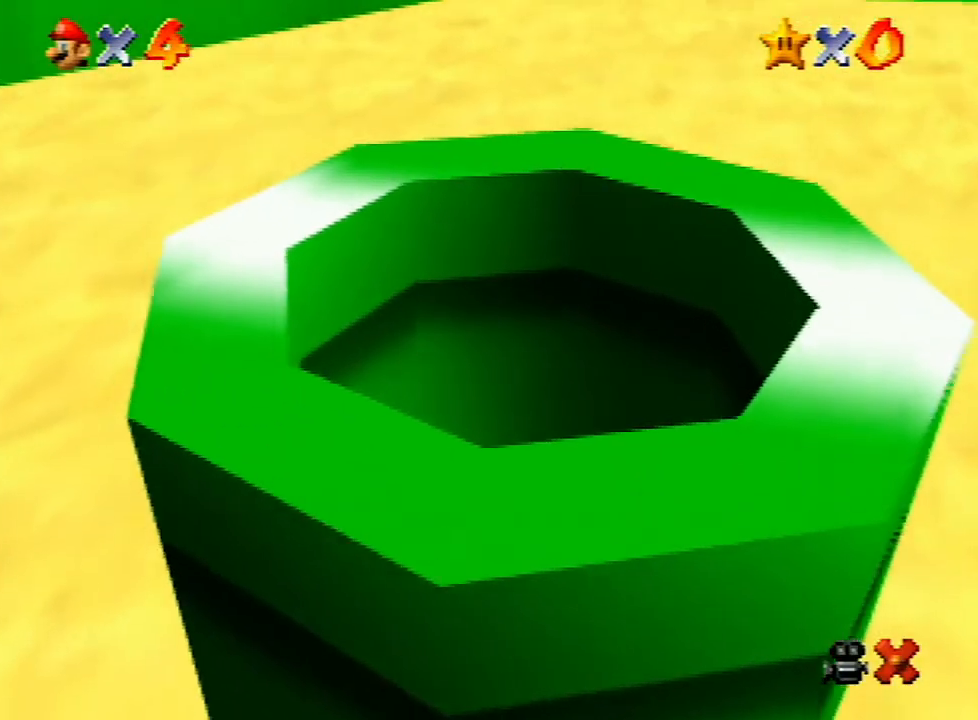
{"buttons": [], "left_stick": "up-right", "events": []}
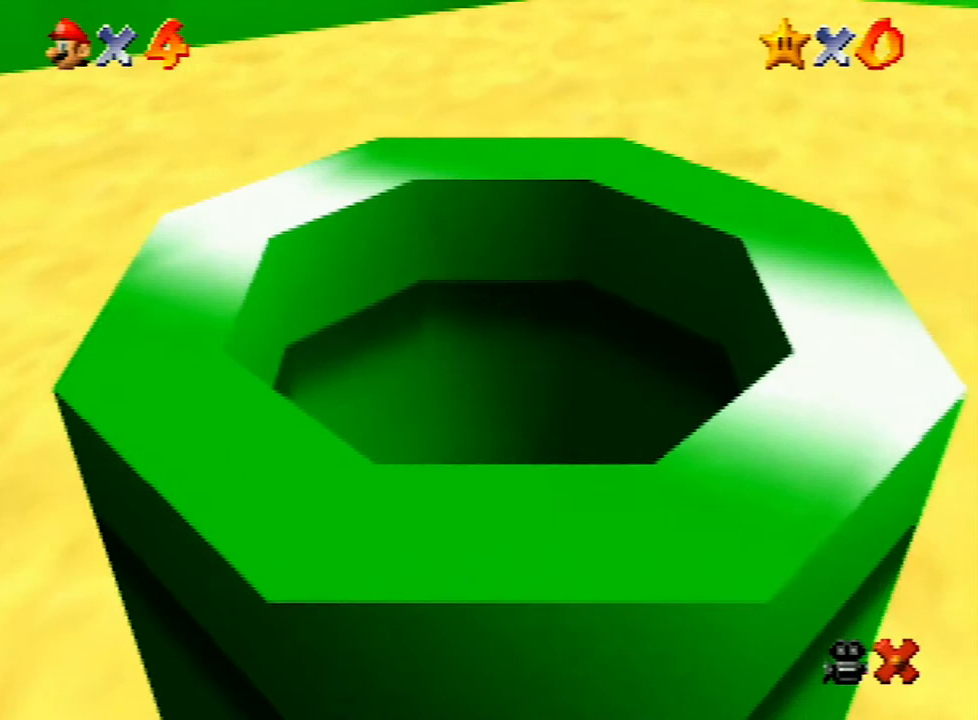
{"buttons": [], "left_stick": "center", "events": [[267, "left_stick", "center"]]}
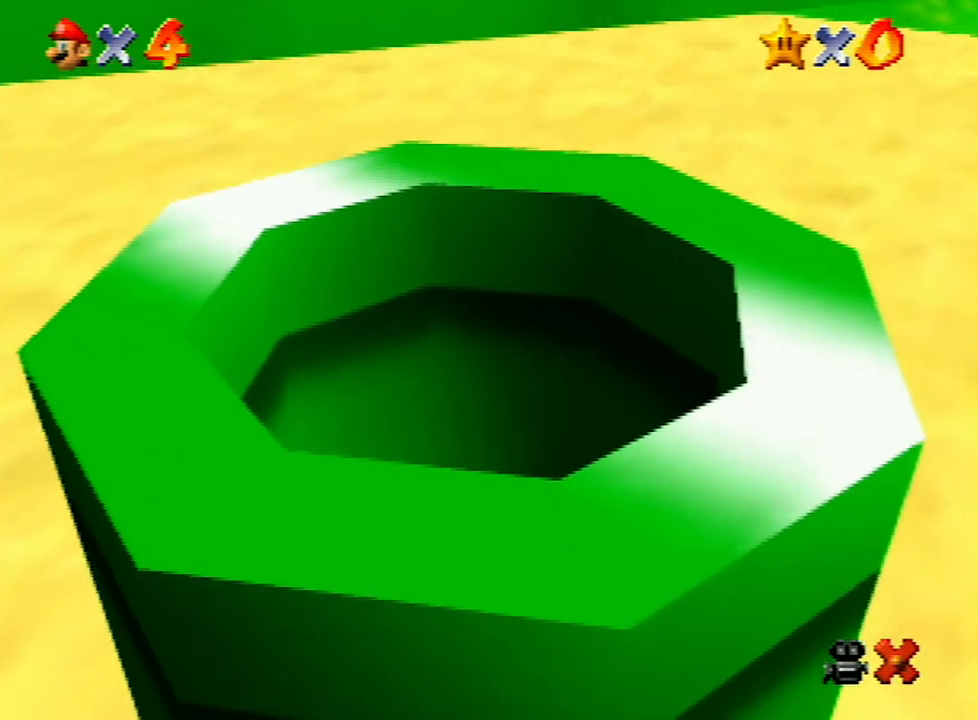
{"buttons": [], "left_stick": "up-right", "events": [[67, "left_stick", "right"], [133, "left_stick", "up-right"]]}
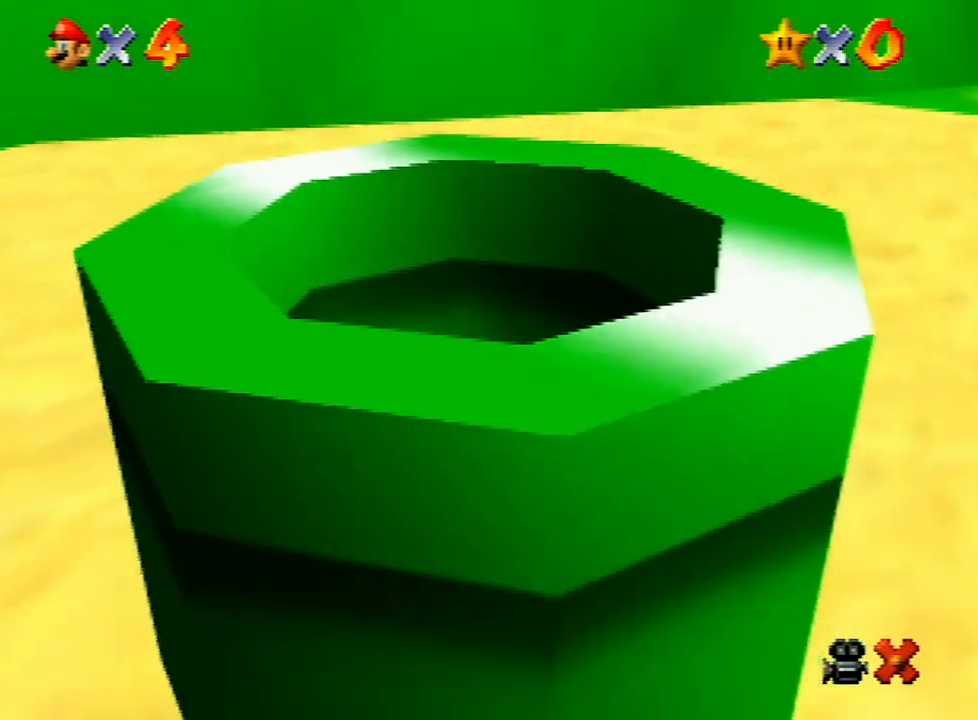
{"buttons": [], "left_stick": "up-right", "events": []}
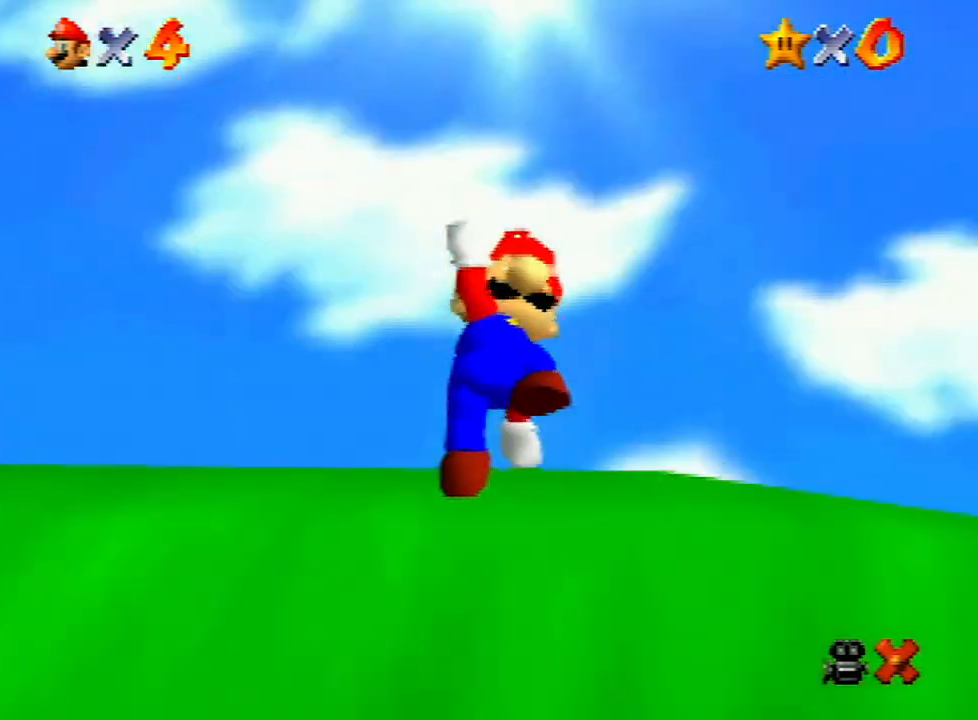
{"buttons": [], "left_stick": "up-right", "events": []}
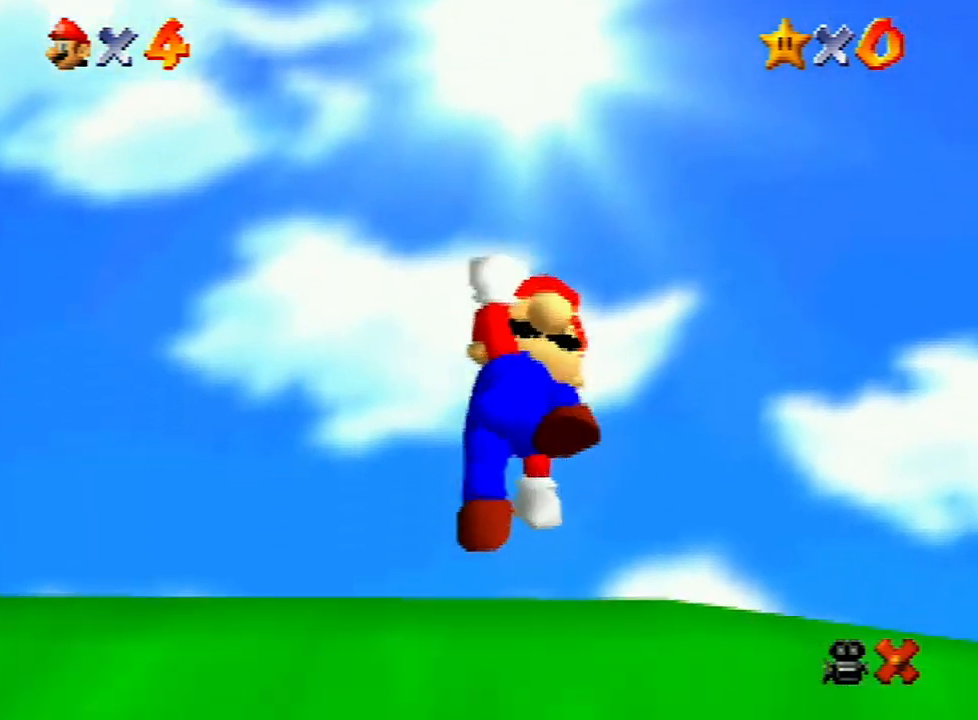
{"buttons": [], "left_stick": "up-right", "events": []}
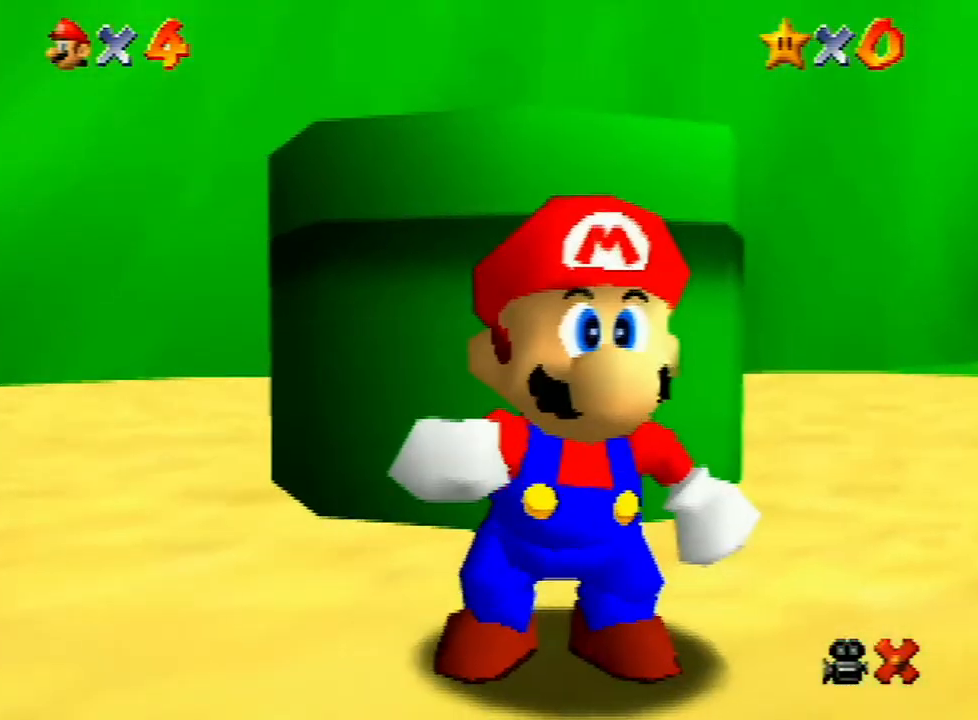
{"buttons": [], "left_stick": "up-right", "events": []}
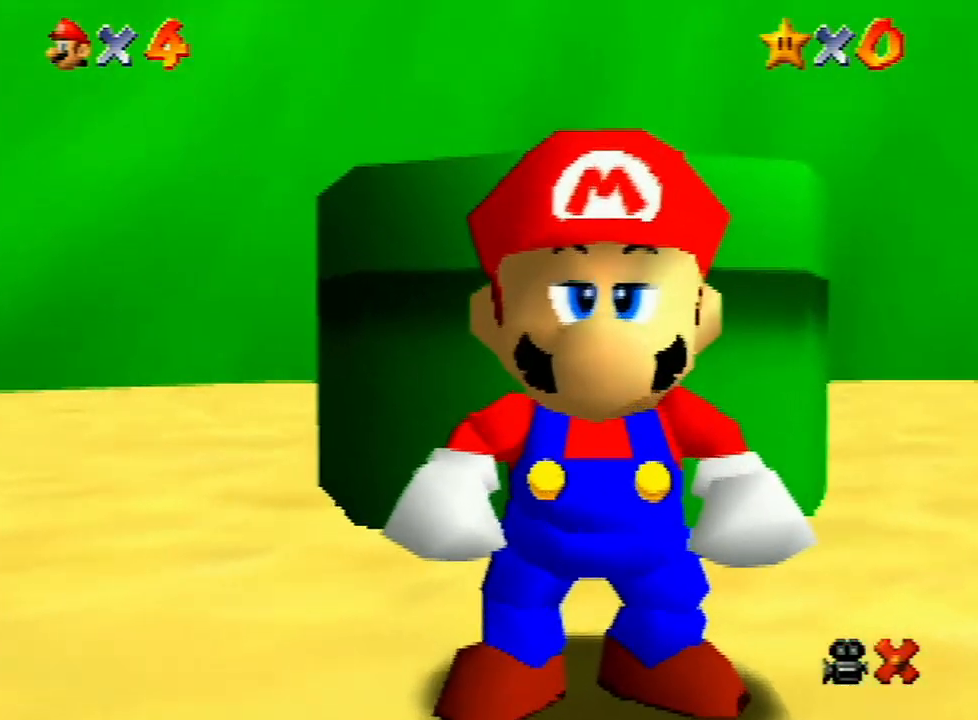
{"buttons": [], "left_stick": "up-right", "events": []}
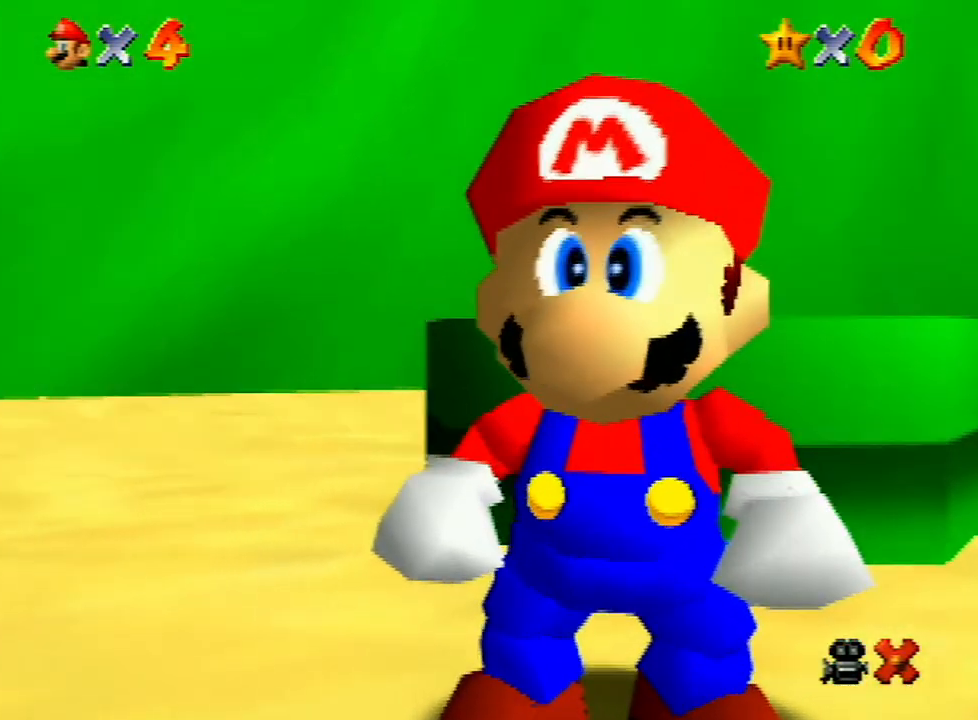
{"buttons": [], "left_stick": "up-right", "events": []}
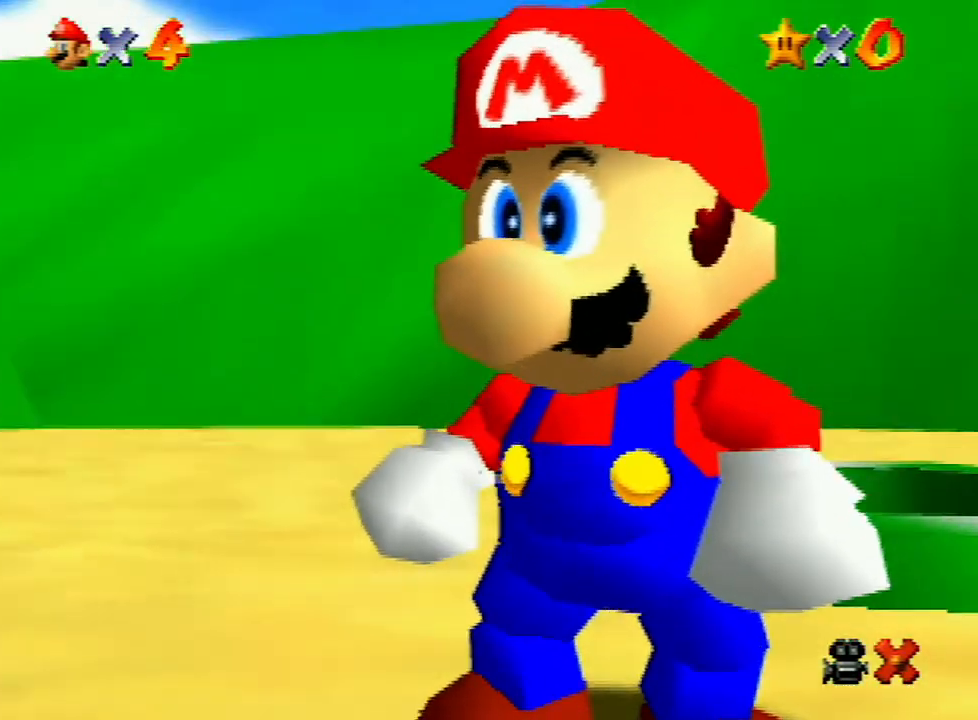
{"buttons": ["A", "B"], "left_stick": "up-right", "events": [[167, "A", "down"], [400, "B", "down"]]}
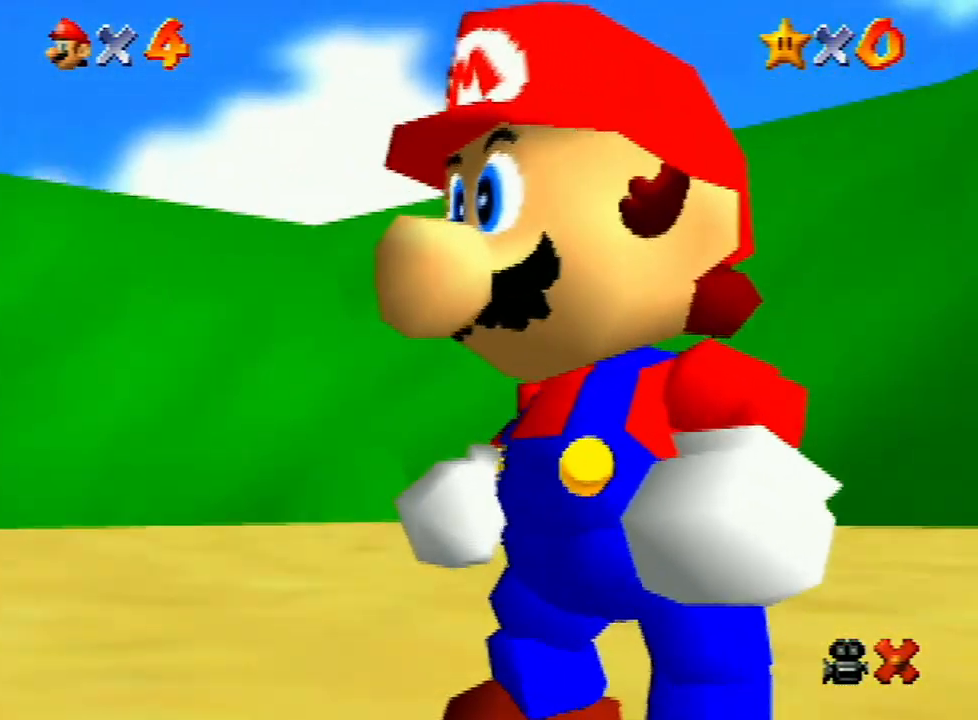
{"buttons": ["A", "B"], "left_stick": "up-right", "events": [[33, "B", "up"], [100, "A", "up"], [300, "A", "down"], [500, "B", "down"]]}
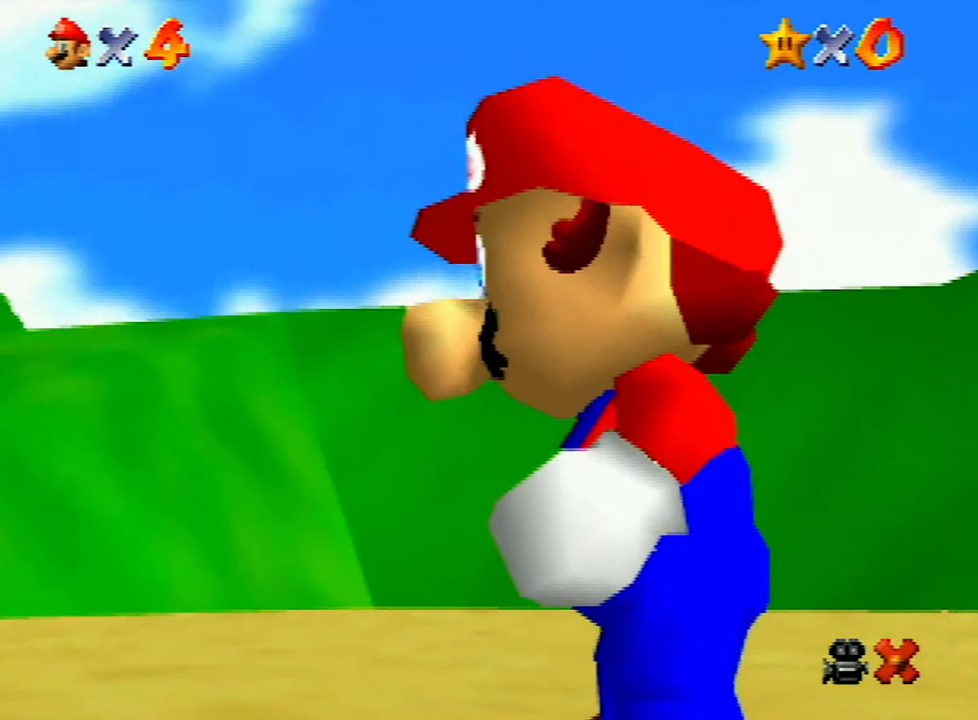
{"buttons": ["A"], "left_stick": "up-right", "events": [[133, "A", "up"], [133, "B", "up"], [400, "A", "down"]]}
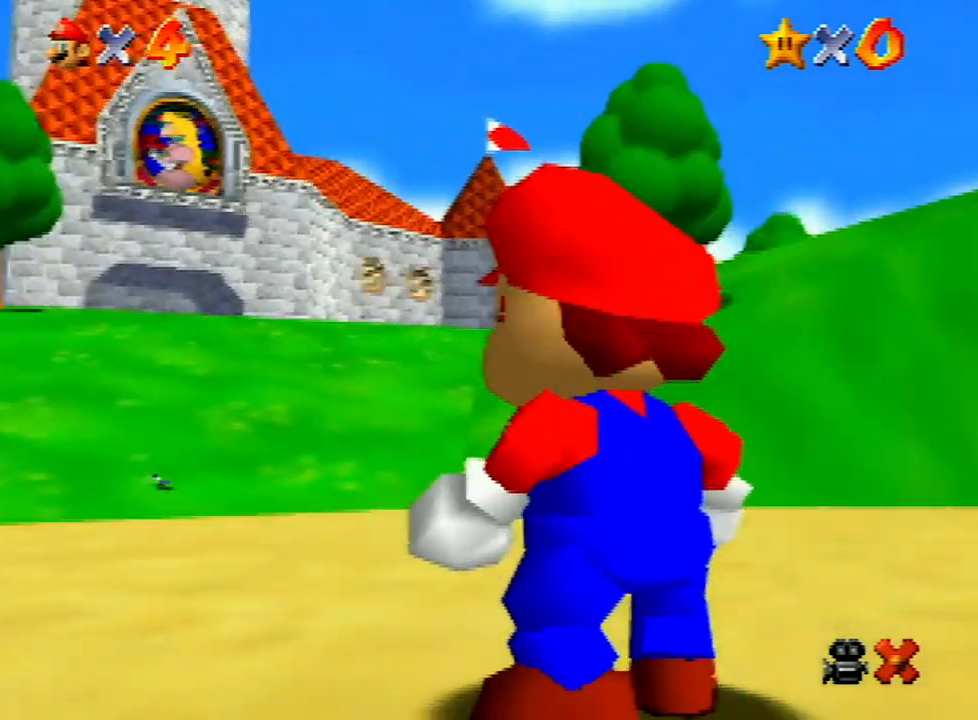
{"buttons": ["A"], "left_stick": "up-right", "events": [[33, "A", "up"], [233, "A", "down"], [367, "A", "up"], [500, "A", "down"]]}
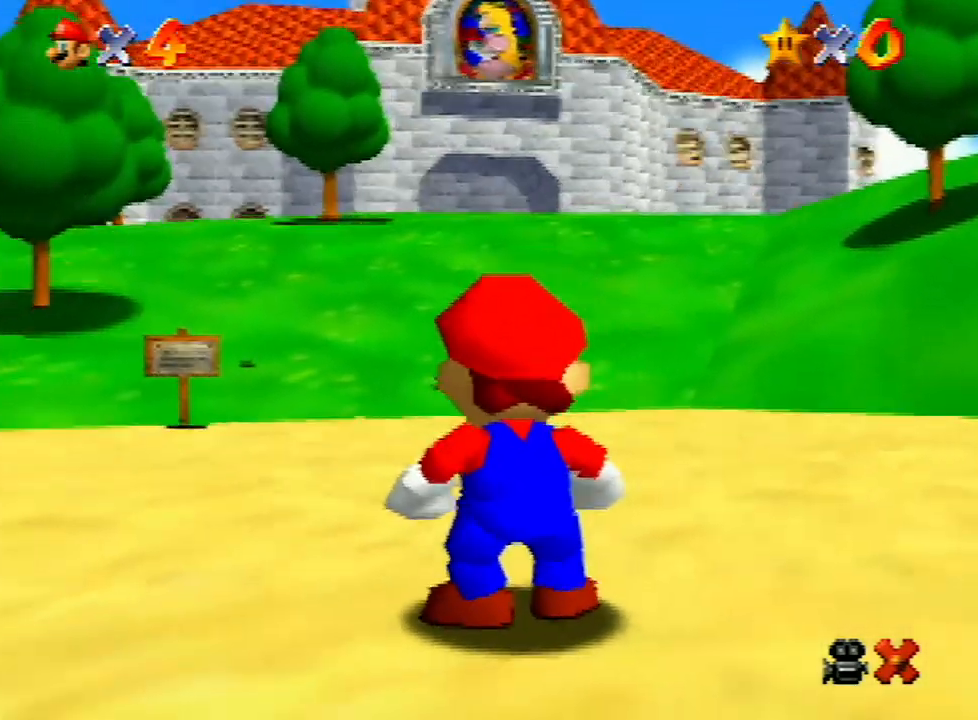
{"buttons": ["A"], "left_stick": "up-right", "events": [[100, "A", "up"], [167, "A", "down"], [200, "B", "down"], [233, "B", "up"], [300, "A", "up"], [333, "A", "down"], [367, "B", "down"], [400, "B", "up"], [433, "A", "up"], [467, "A", "down"]]}
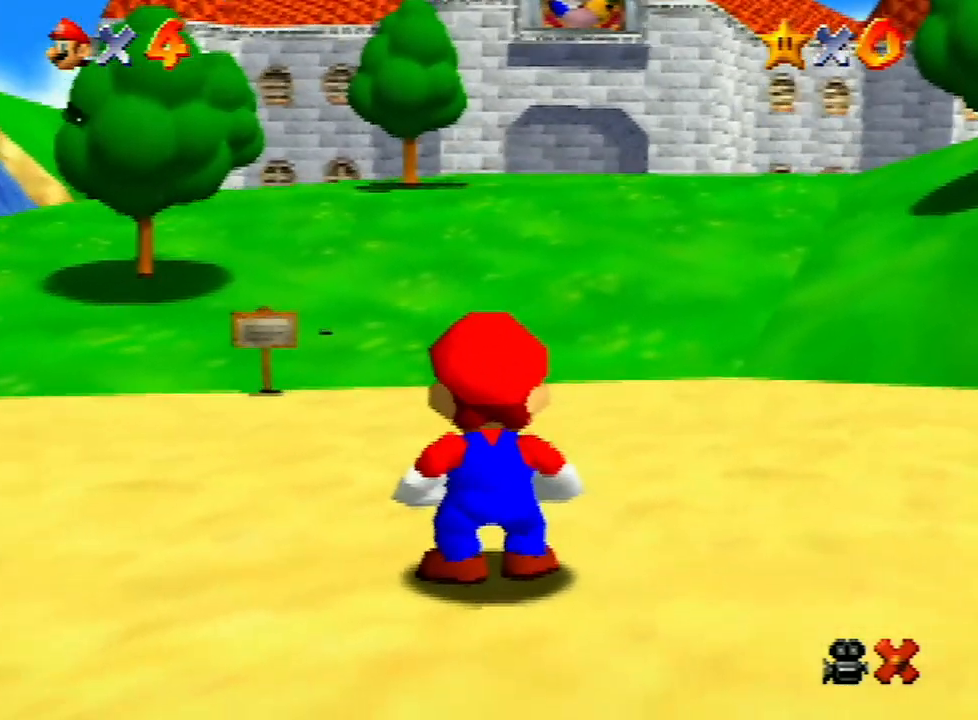
{"buttons": ["A"], "left_stick": "up-right", "events": [[100, "A", "up"], [133, "A", "down"], [200, "A", "up"], [233, "A", "down"], [267, "B", "down"], [300, "B", "up"], [333, "A", "up"], [367, "A", "down"], [433, "B", "down"], [467, "B", "up"]]}